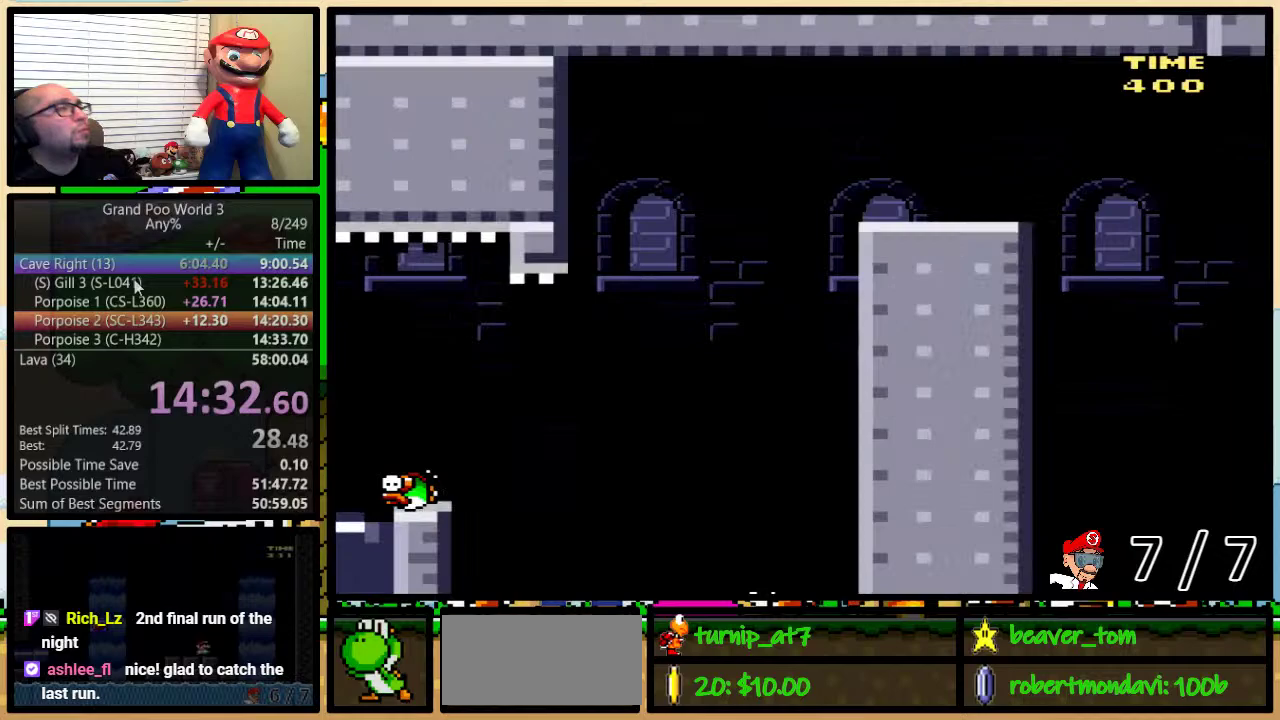
Gameplay with a controller (Nintendo layout); each line is a JSON object with the inputs held at the frame after it. "events" lists button and stick changes between this image and that frame as [ms after this image, input, new state], when the widget could be followed in between. Not read: L1 L3 R1 R3.
{"buttons": ["Y"], "events": []}
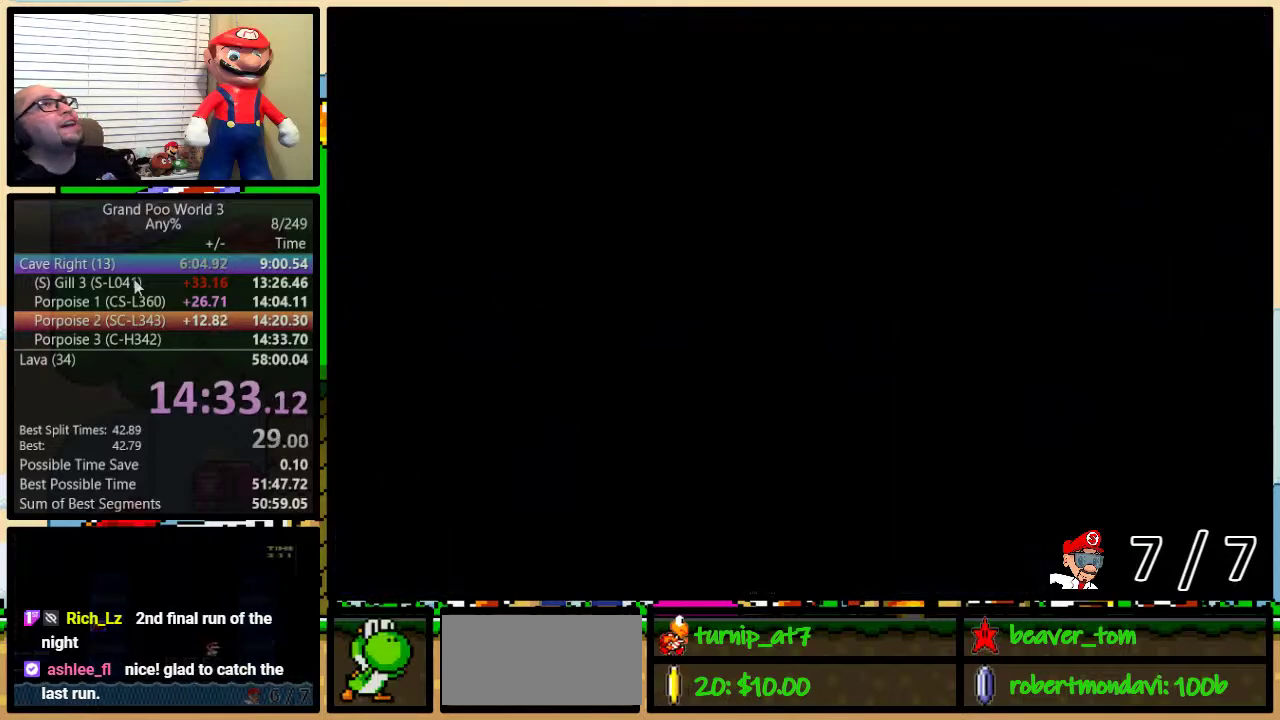
{"buttons": ["Y"], "events": []}
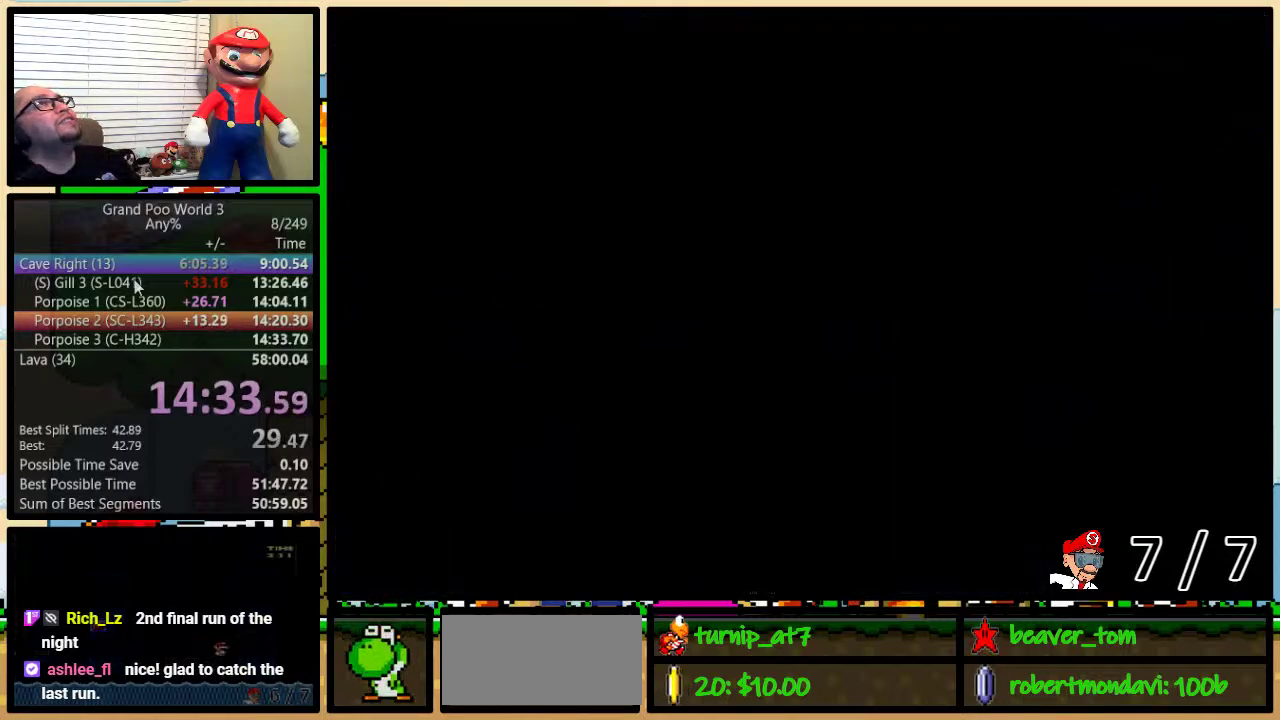
{"buttons": ["Y", "DPAD_RIGHT"], "events": [[50, "DPAD_RIGHT", "down"], [134, "DPAD_UP", "down"], [234, "DPAD_UP", "up"]]}
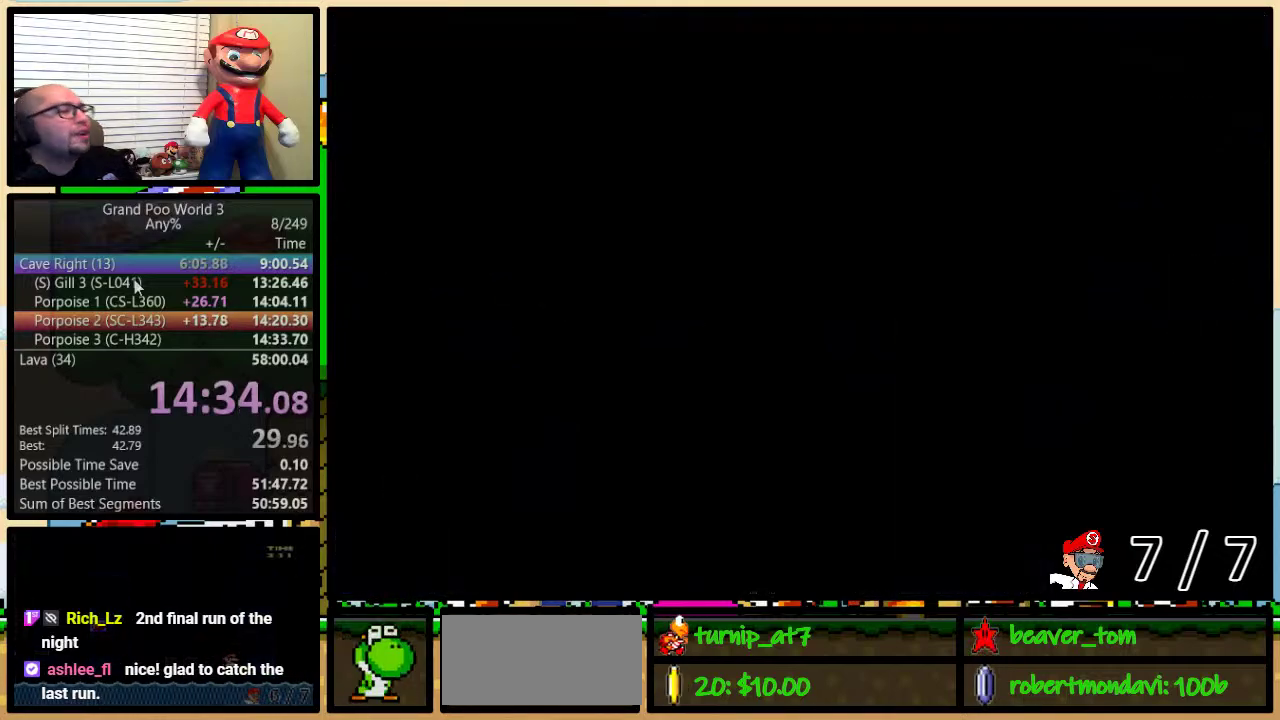
{"buttons": ["Y", "DPAD_RIGHT"], "events": []}
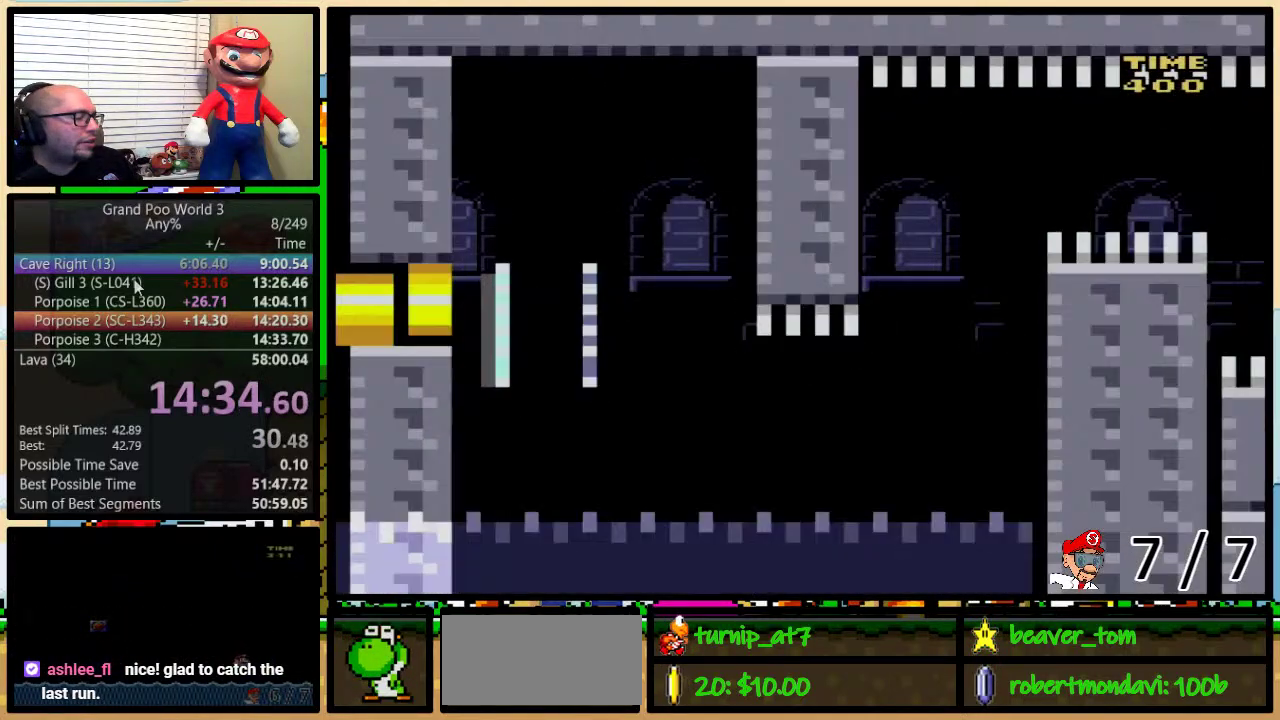
{"buttons": ["Y", "DPAD_RIGHT"], "events": []}
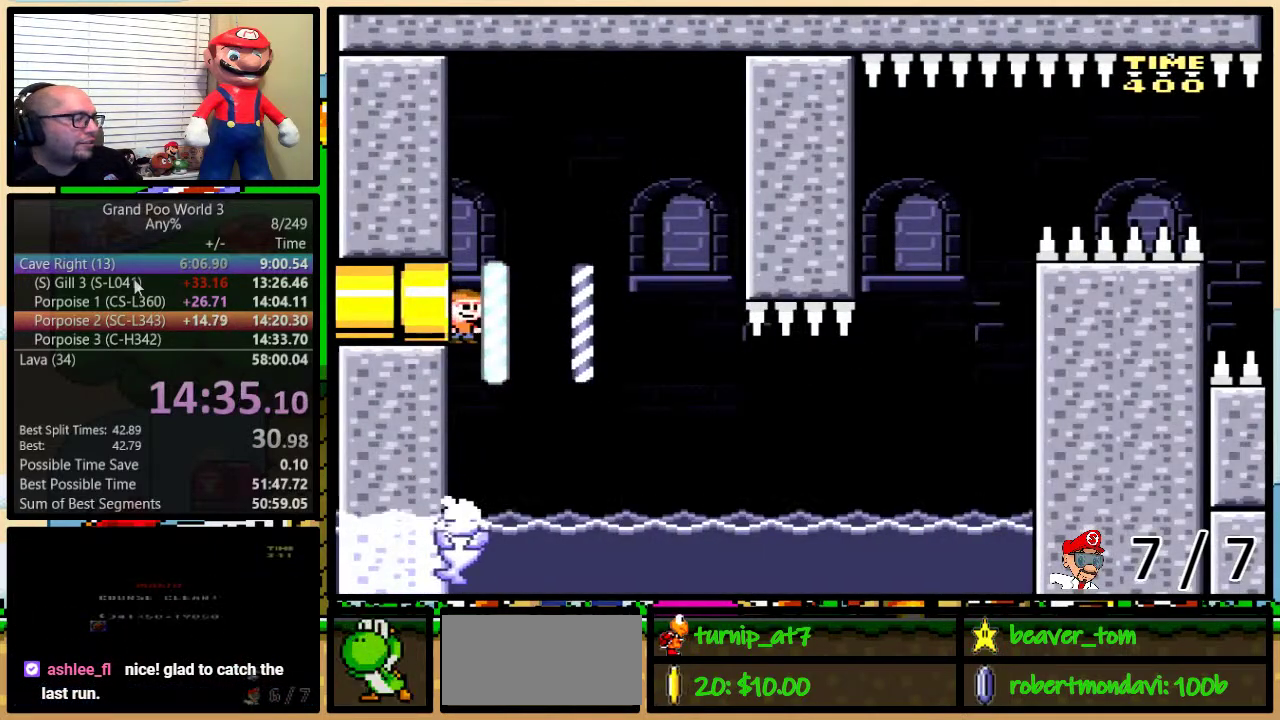
{"buttons": ["Y", "DPAD_LEFT"], "events": [[484, "DPAD_LEFT", "down"], [484, "DPAD_RIGHT", "up"]]}
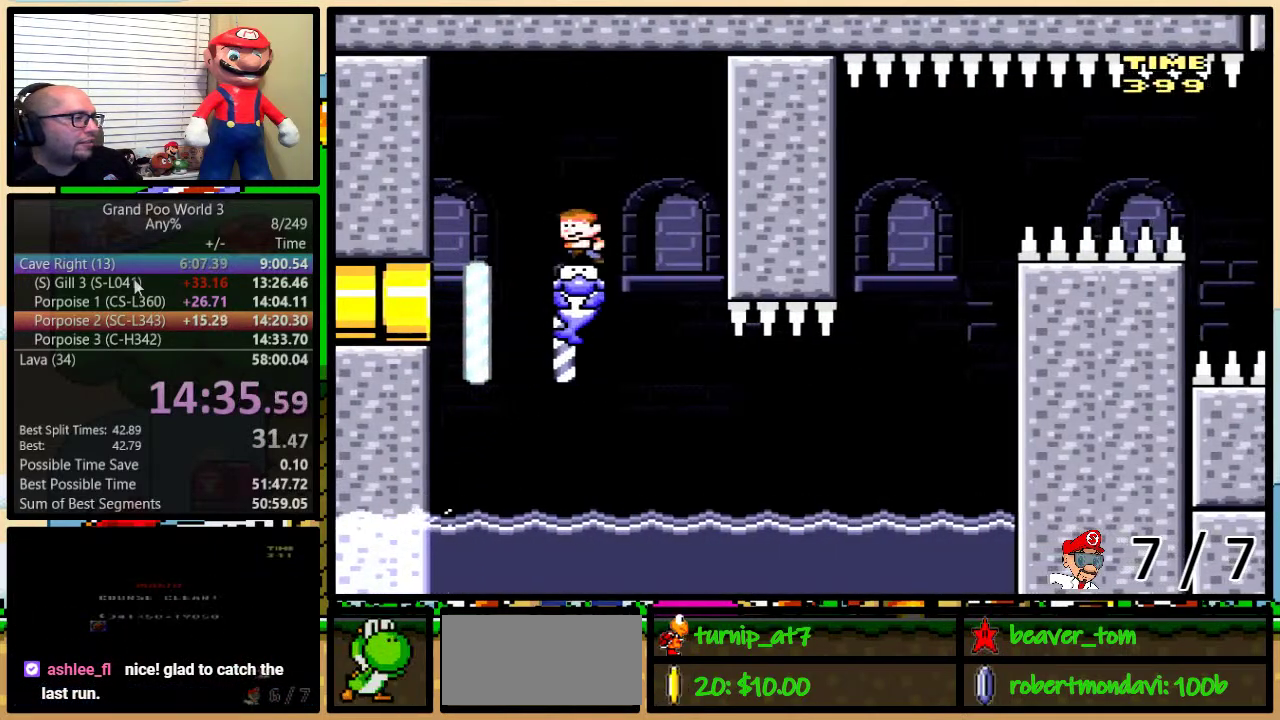
{"buttons": ["Y"], "events": [[117, "DPAD_LEFT", "up"]]}
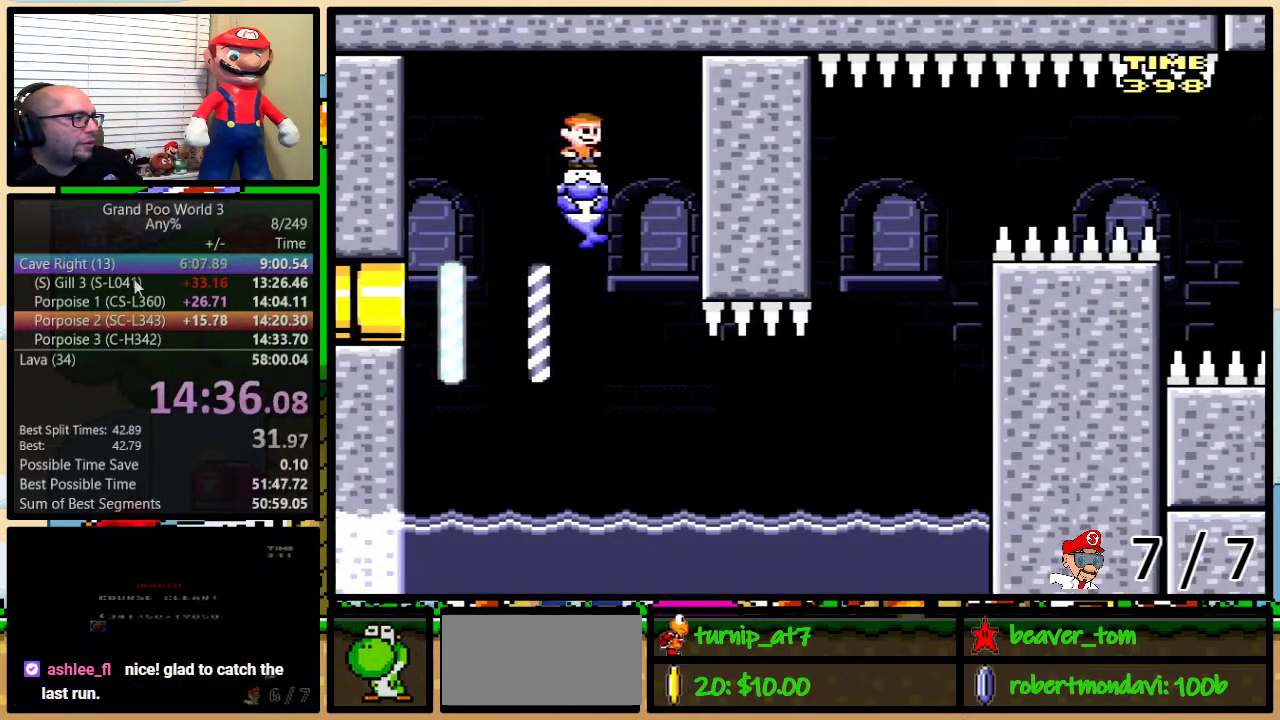
{"buttons": ["Y"], "events": []}
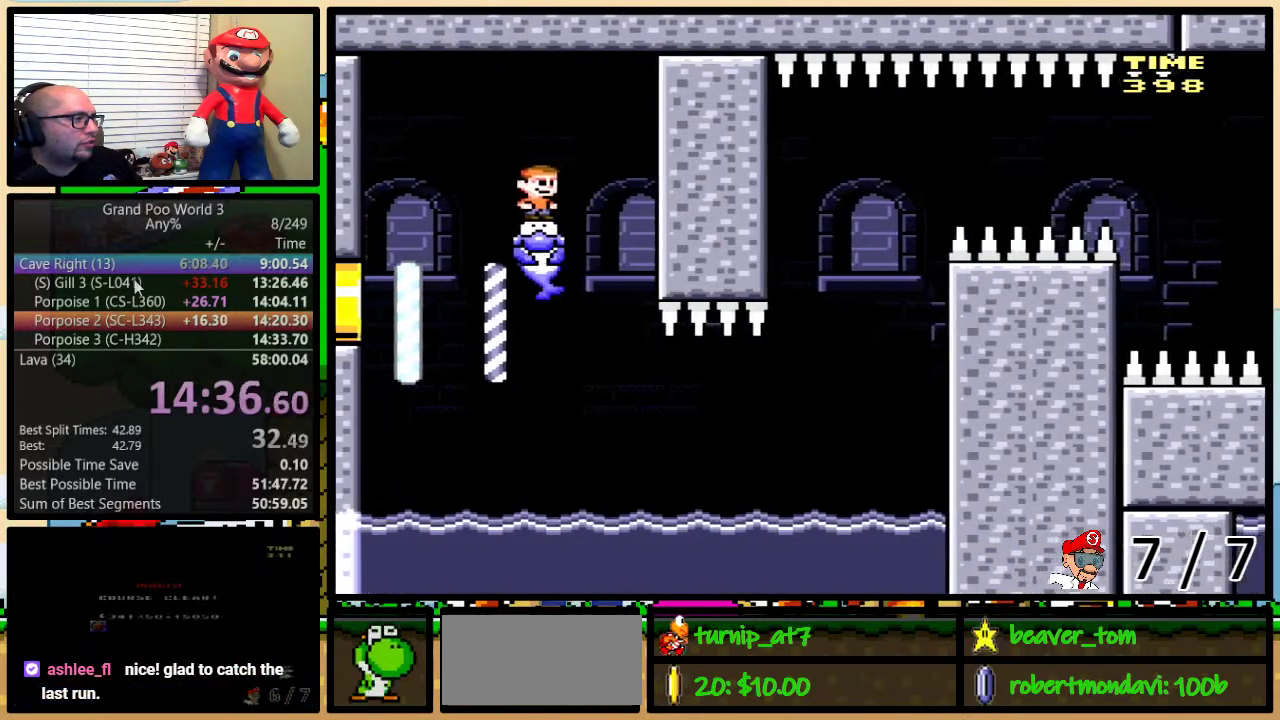
{"buttons": ["Y", "DPAD_RIGHT"], "events": [[150, "DPAD_RIGHT", "down"], [184, "DPAD_UP", "down"], [467, "DPAD_UP", "up"]]}
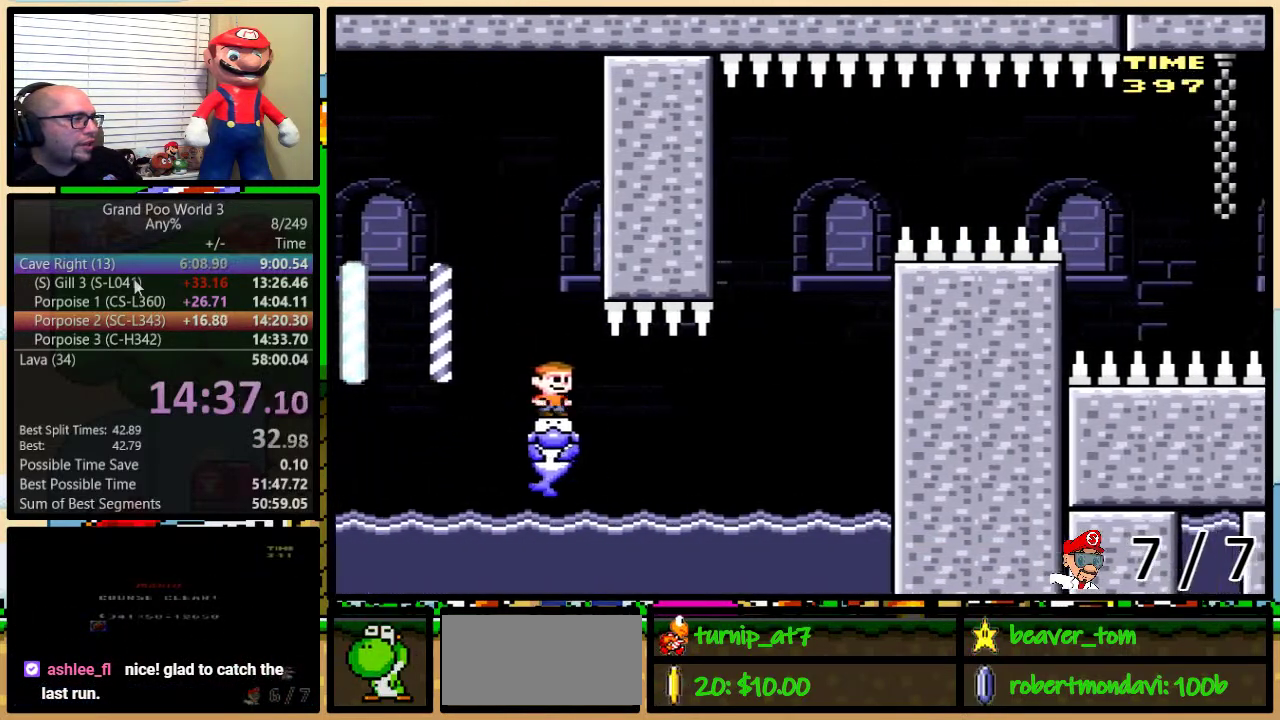
{"buttons": ["Y", "DPAD_LEFT"], "events": [[383, "DPAD_UP", "down"], [417, "DPAD_RIGHT", "up"], [450, "DPAD_LEFT", "down"], [450, "DPAD_UP", "up"]]}
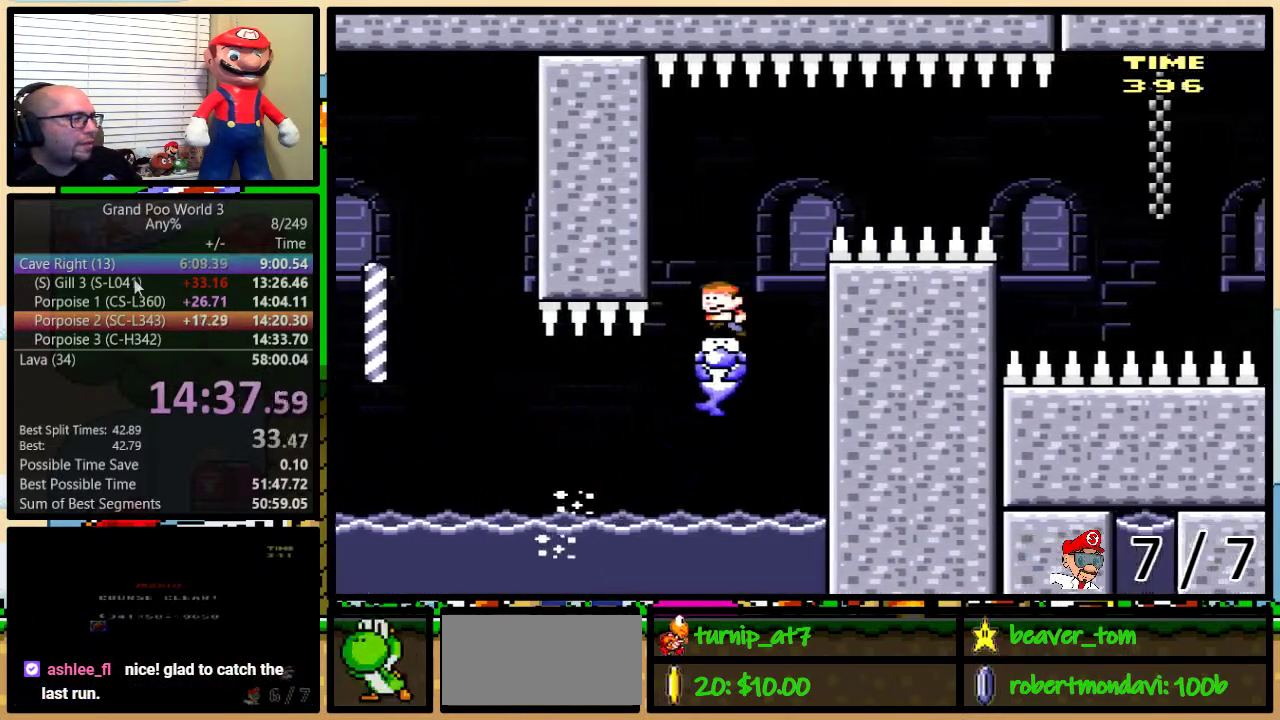
{"buttons": ["Y", "DPAD_RIGHT"], "events": [[84, "DPAD_LEFT", "up"], [84, "DPAD_RIGHT", "down"]]}
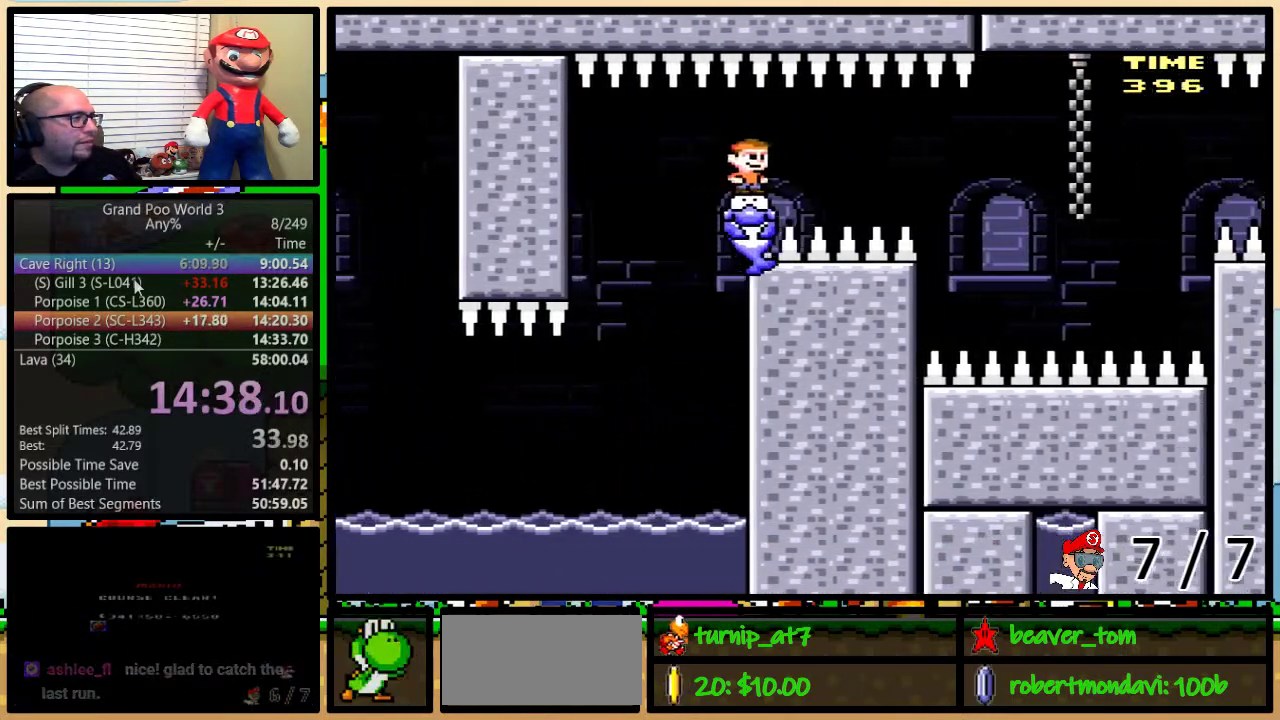
{"buttons": ["Y", "DPAD_RIGHT"], "events": []}
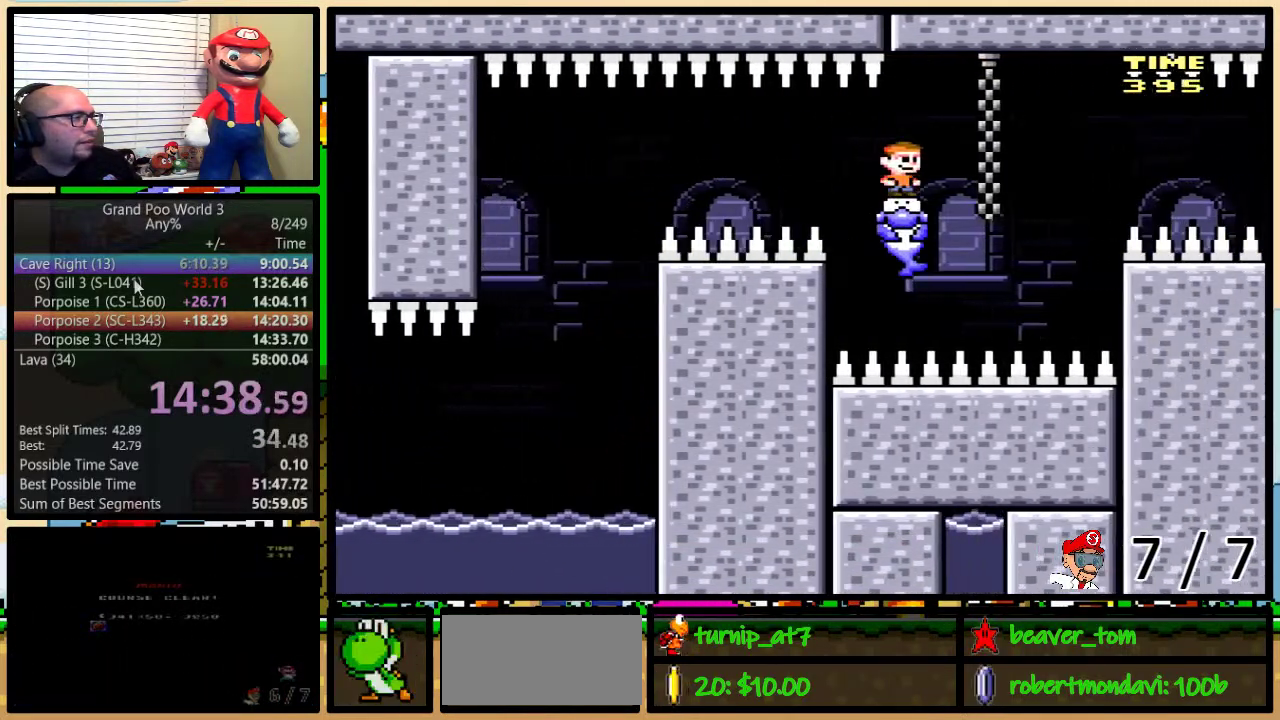
{"buttons": ["A", "Y", "DPAD_LEFT"], "events": [[100, "DPAD_LEFT", "down"], [100, "DPAD_RIGHT", "up"], [250, "DPAD_LEFT", "up"], [417, "A", "down"], [501, "DPAD_LEFT", "down"]]}
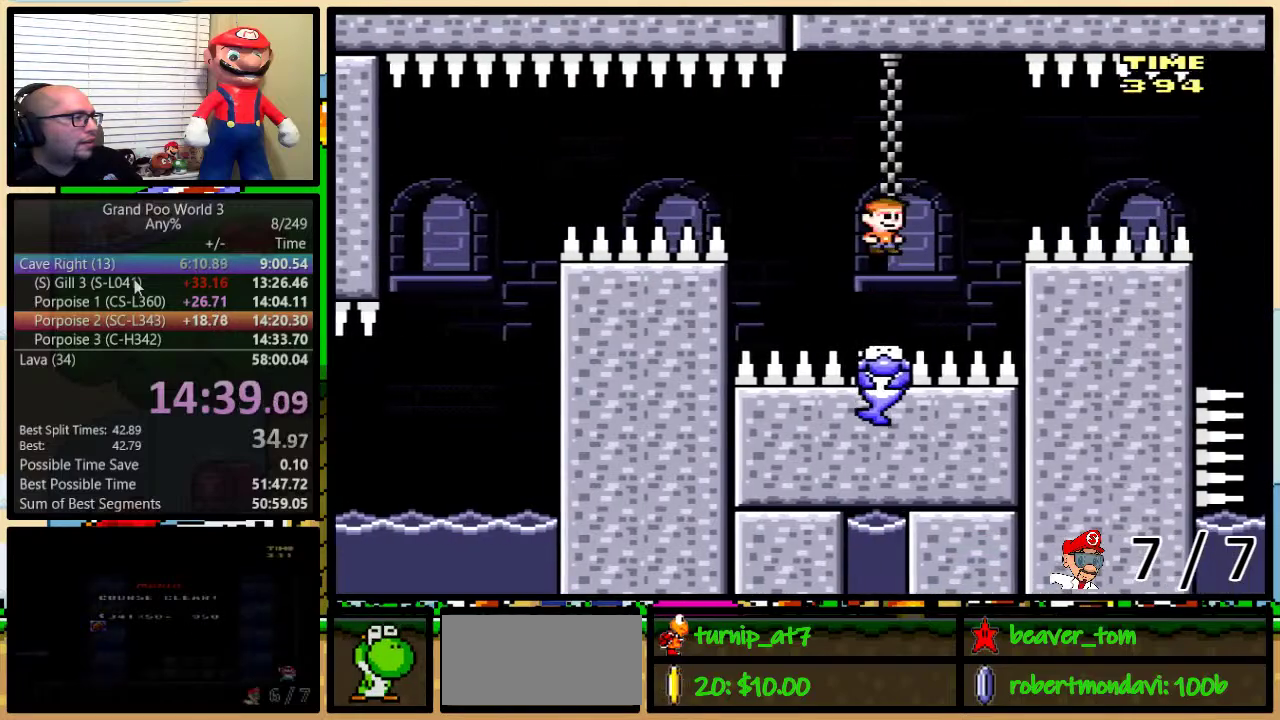
{"buttons": ["A", "Y", "DPAD_LEFT"], "events": [[83, "DPAD_UP", "down"], [116, "DPAD_LEFT", "up"], [116, "DPAD_RIGHT", "down"], [150, "DPAD_UP", "up"], [267, "DPAD_LEFT", "down"], [267, "DPAD_RIGHT", "up"], [383, "DPAD_LEFT", "up"], [383, "DPAD_RIGHT", "down"], [467, "DPAD_LEFT", "down"], [467, "DPAD_RIGHT", "up"]]}
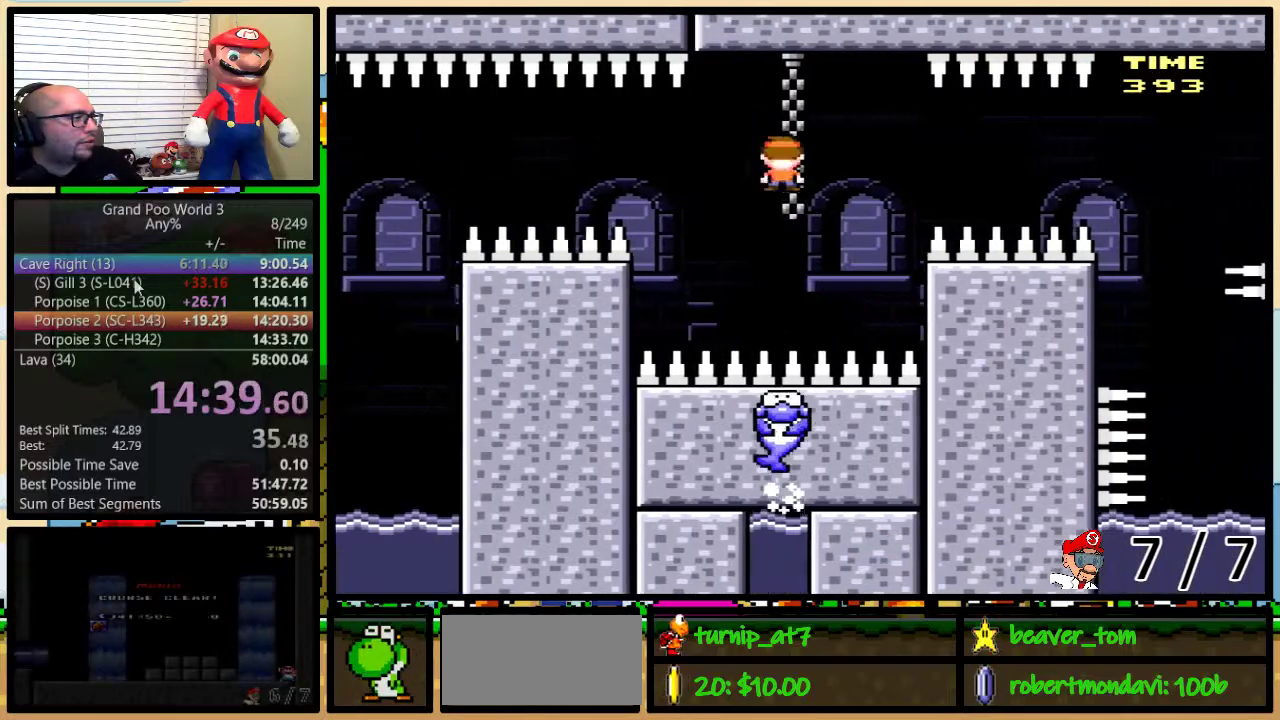
{"buttons": ["Y", "DPAD_RIGHT"], "events": [[17, "DPAD_UP", "down"], [50, "DPAD_LEFT", "up"], [50, "DPAD_RIGHT", "down"], [84, "DPAD_UP", "up"], [150, "DPAD_RIGHT", "up"], [250, "DPAD_RIGHT", "down"], [284, "A", "up"]]}
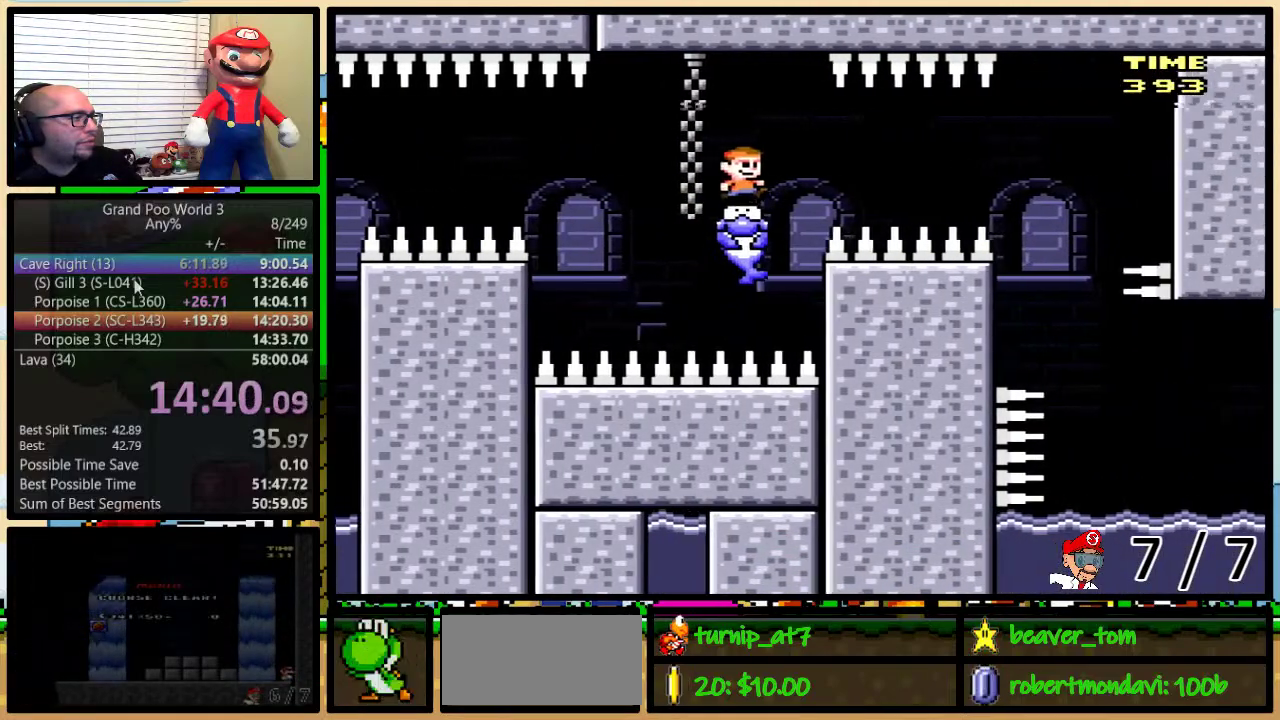
{"buttons": ["Y", "DPAD_RIGHT"], "events": []}
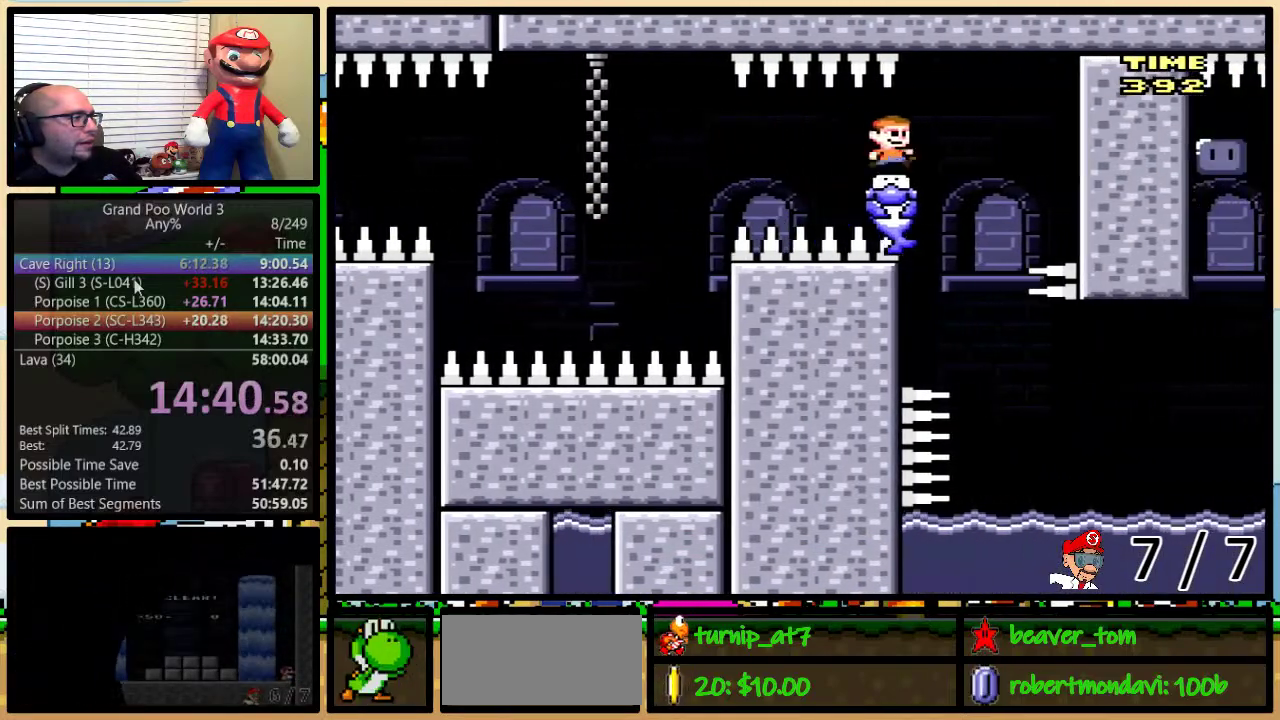
{"buttons": ["Y", "DPAD_UP", "DPAD_RIGHT"], "events": [[84, "DPAD_LEFT", "down"], [84, "DPAD_RIGHT", "up"], [234, "DPAD_LEFT", "up"], [434, "DPAD_RIGHT", "down"], [451, "DPAD_UP", "down"]]}
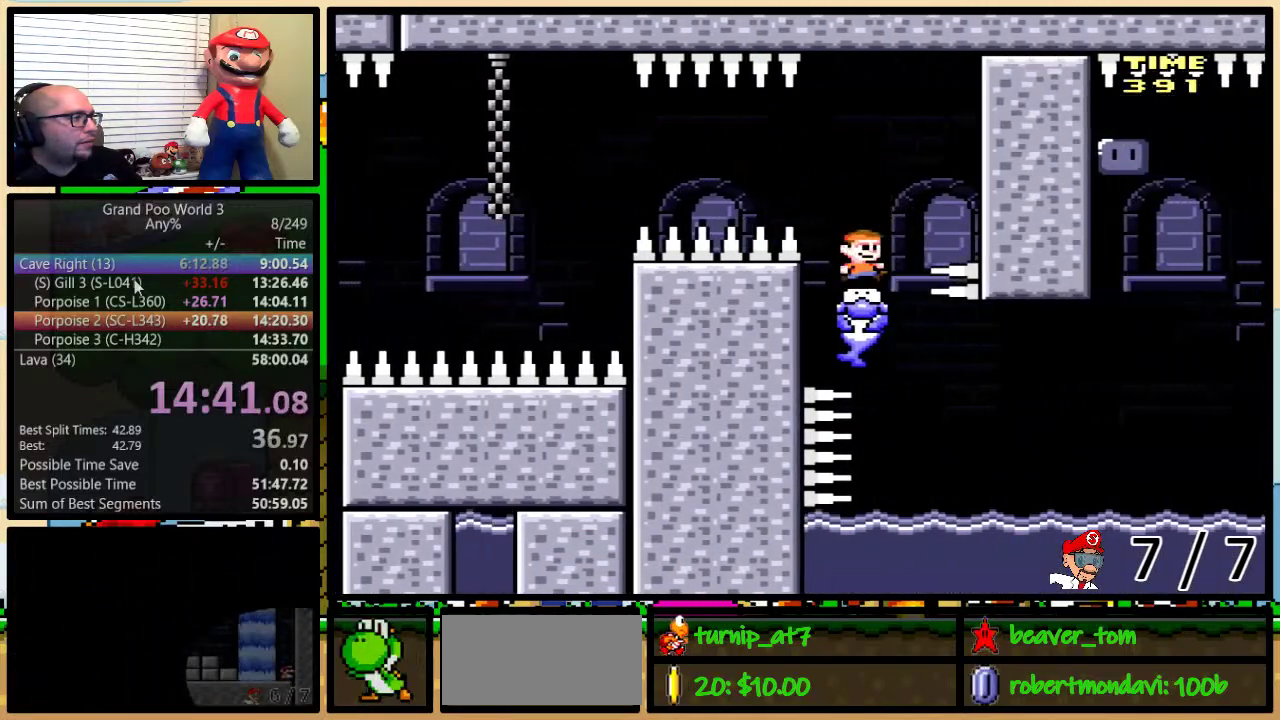
{"buttons": ["Y", "DPAD_UP", "DPAD_RIGHT"], "events": []}
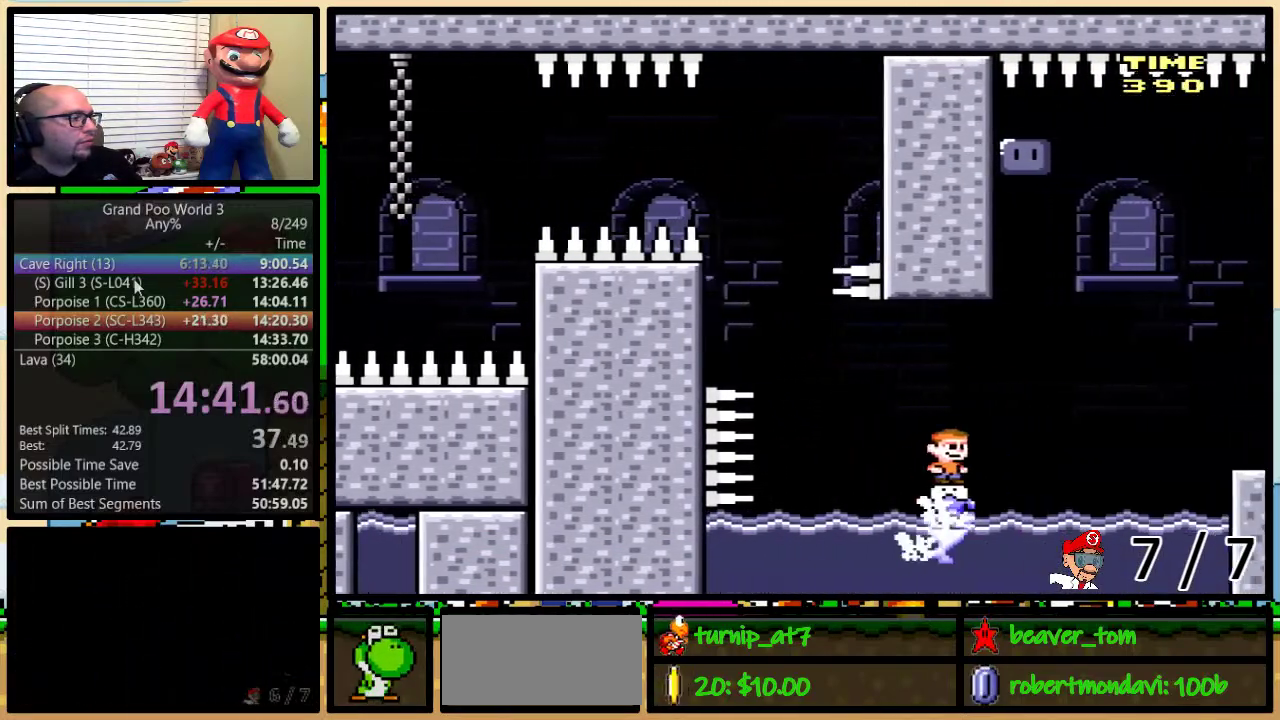
{"buttons": ["Y"], "events": [[267, "DPAD_LEFT", "down"], [267, "DPAD_RIGHT", "up"], [267, "DPAD_UP", "up"], [367, "DPAD_LEFT", "up"]]}
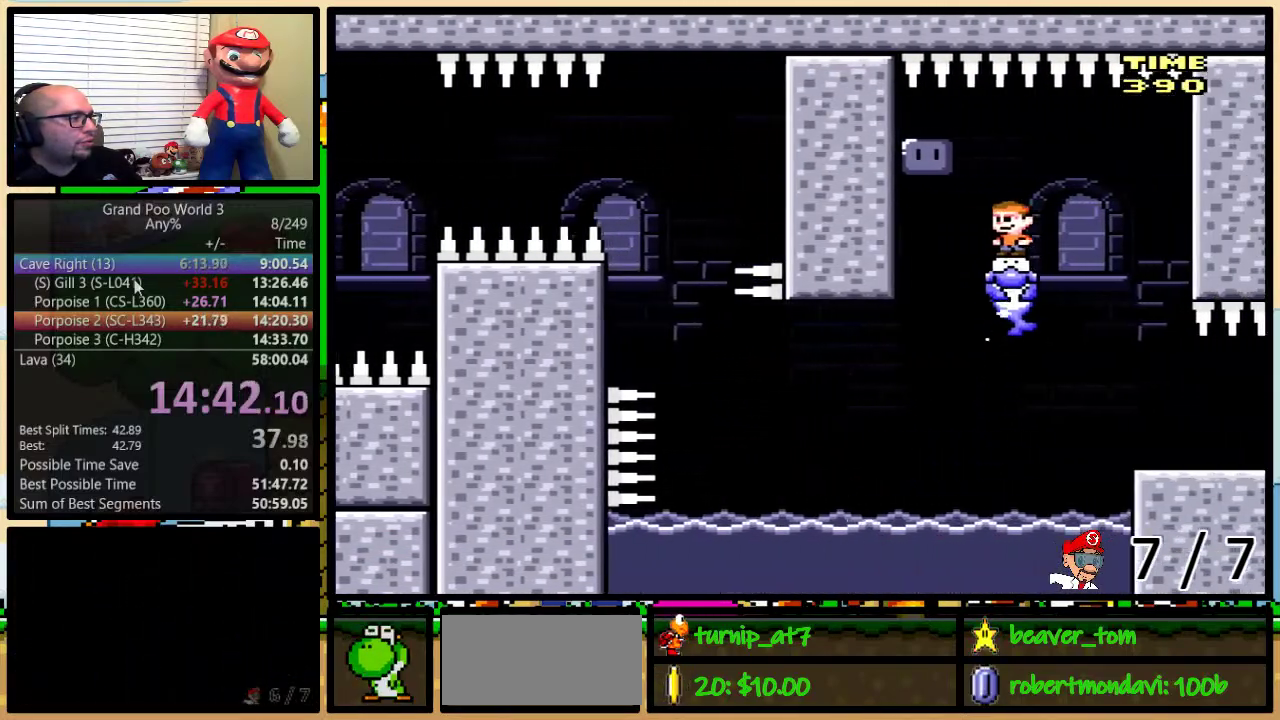
{"buttons": ["Y"], "events": [[150, "DPAD_LEFT", "down"], [200, "Y", "up"], [417, "DPAD_LEFT", "up"], [450, "Y", "down"]]}
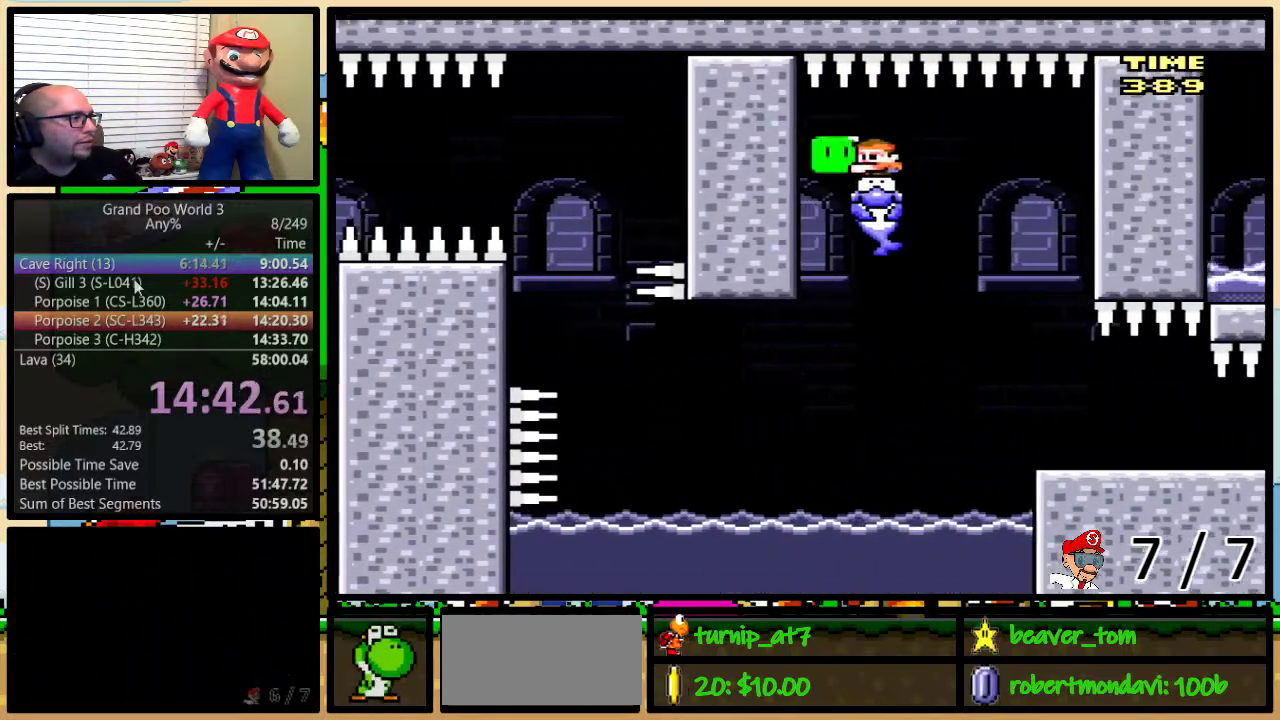
{"buttons": ["Y"], "events": [[67, "DPAD_RIGHT", "down"], [250, "DPAD_RIGHT", "up"]]}
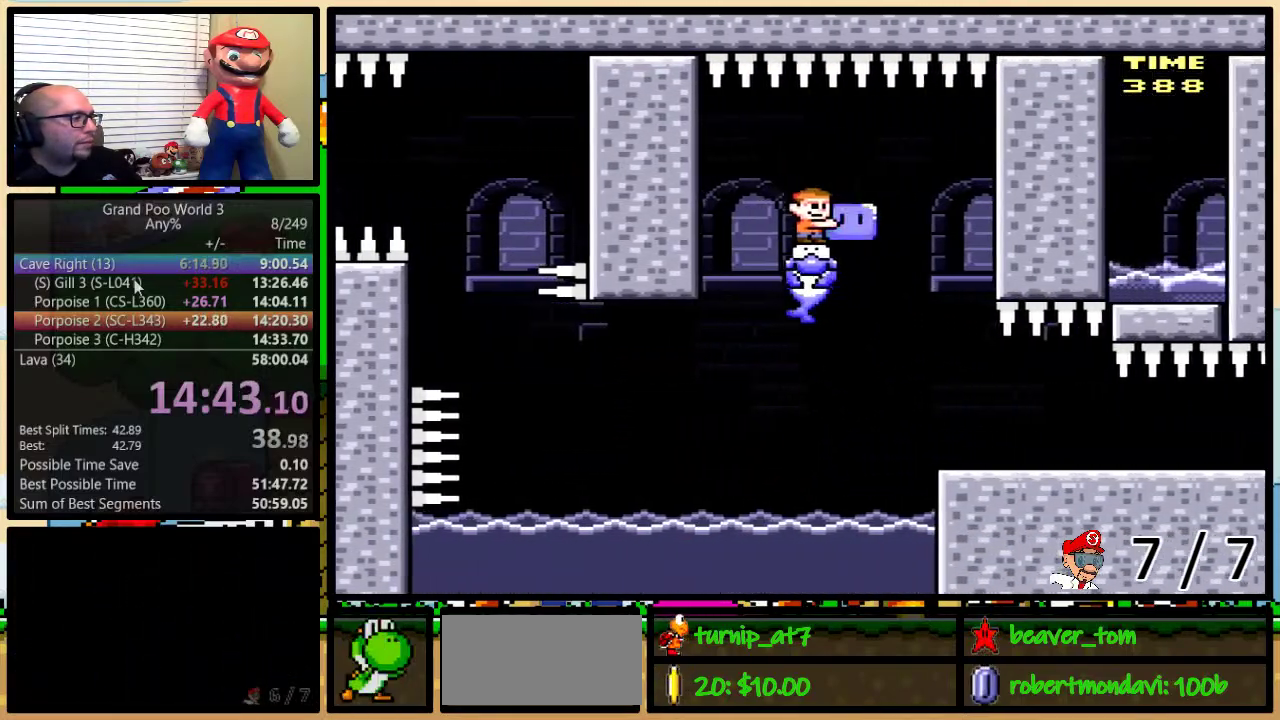
{"buttons": ["Y"], "events": [[183, "DPAD_RIGHT", "down"], [283, "DPAD_RIGHT", "up"]]}
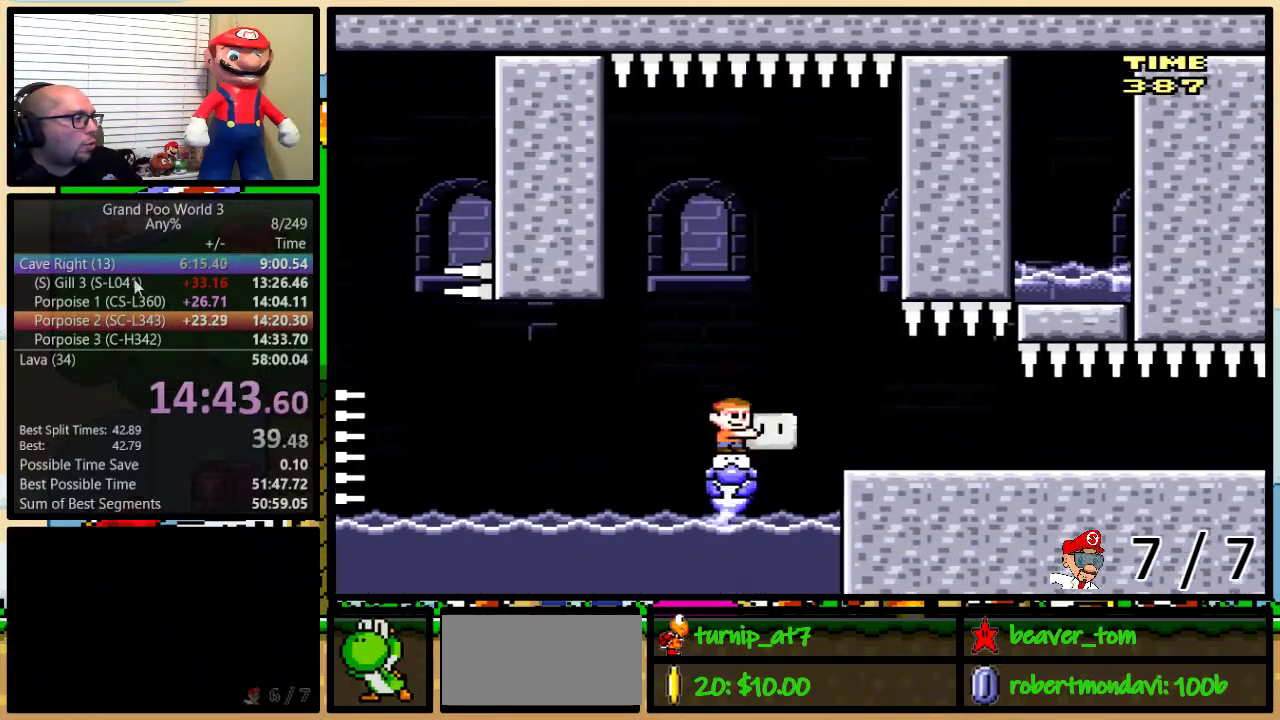
{"buttons": ["Y", "DPAD_UP", "DPAD_RIGHT"], "events": [[117, "DPAD_RIGHT", "down"], [150, "B", "down"], [150, "DPAD_UP", "down"], [217, "B", "up"], [250, "DPAD_UP", "up"], [434, "DPAD_UP", "down"]]}
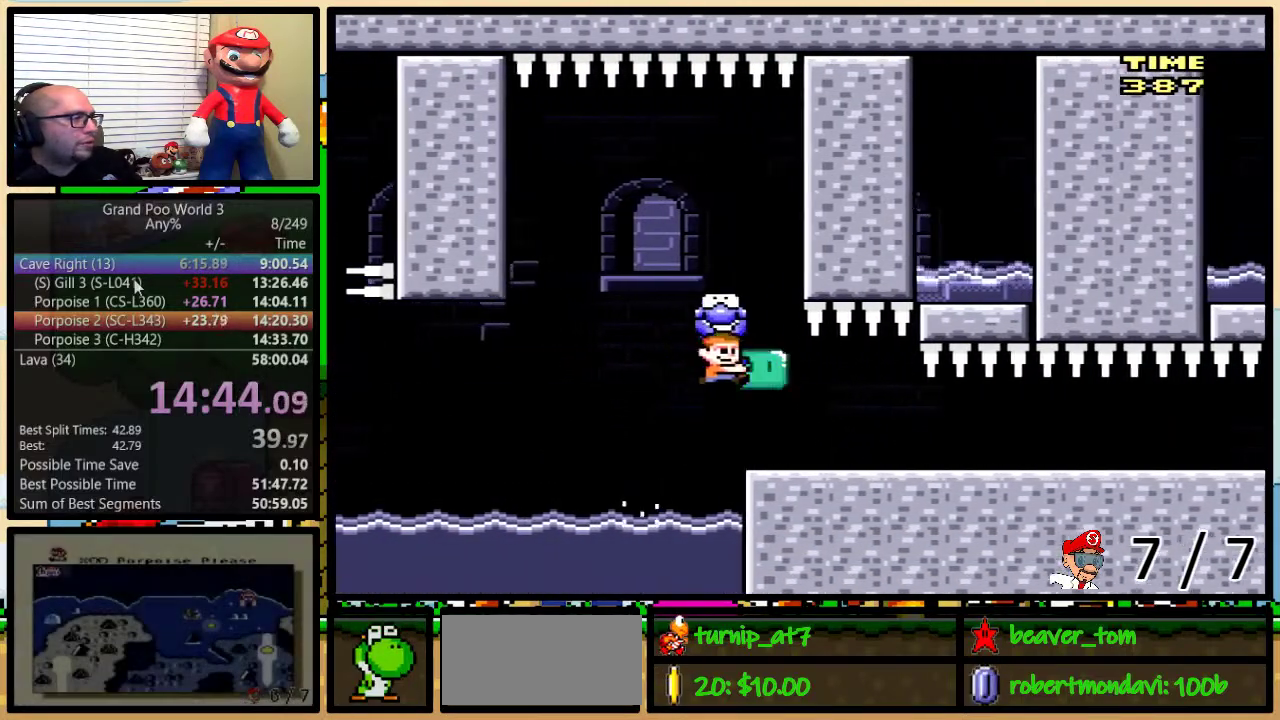
{"buttons": ["Y", "DPAD_RIGHT"], "events": [[183, "DPAD_UP", "up"]]}
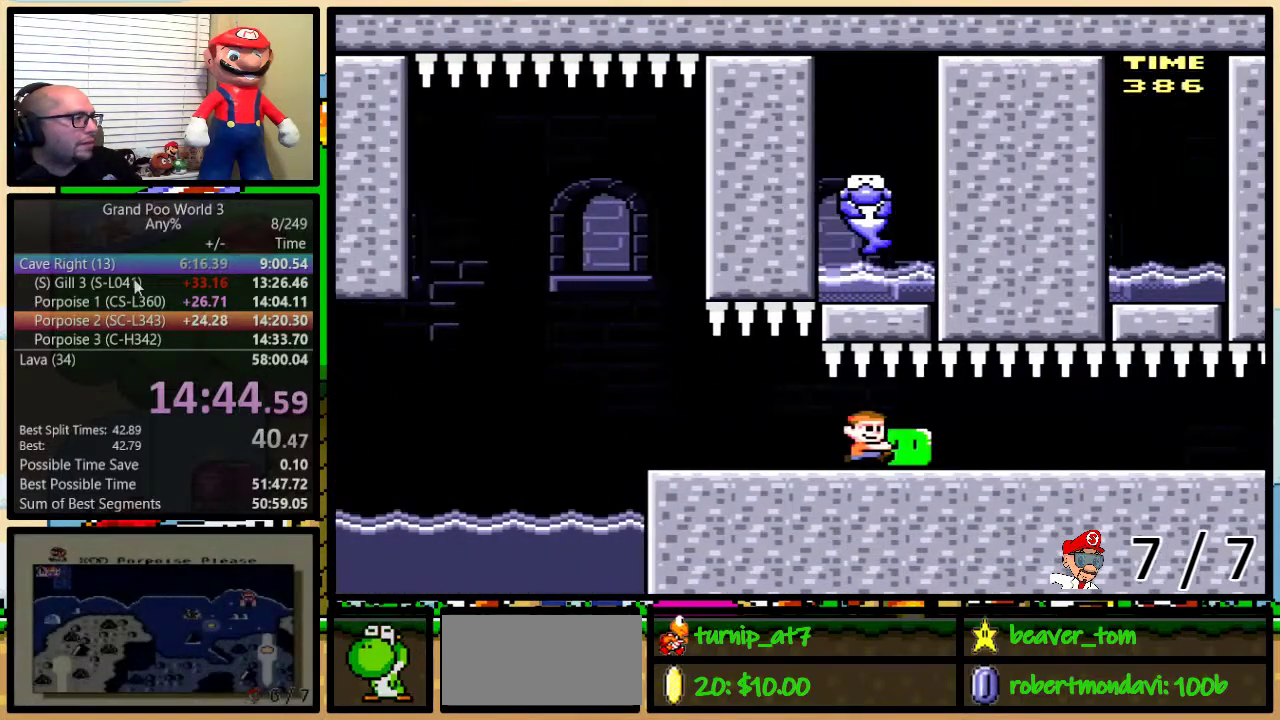
{"buttons": ["Y", "DPAD_UP", "DPAD_RIGHT"], "events": [[50, "DPAD_UP", "down"], [317, "DPAD_UP", "up"], [467, "DPAD_UP", "down"]]}
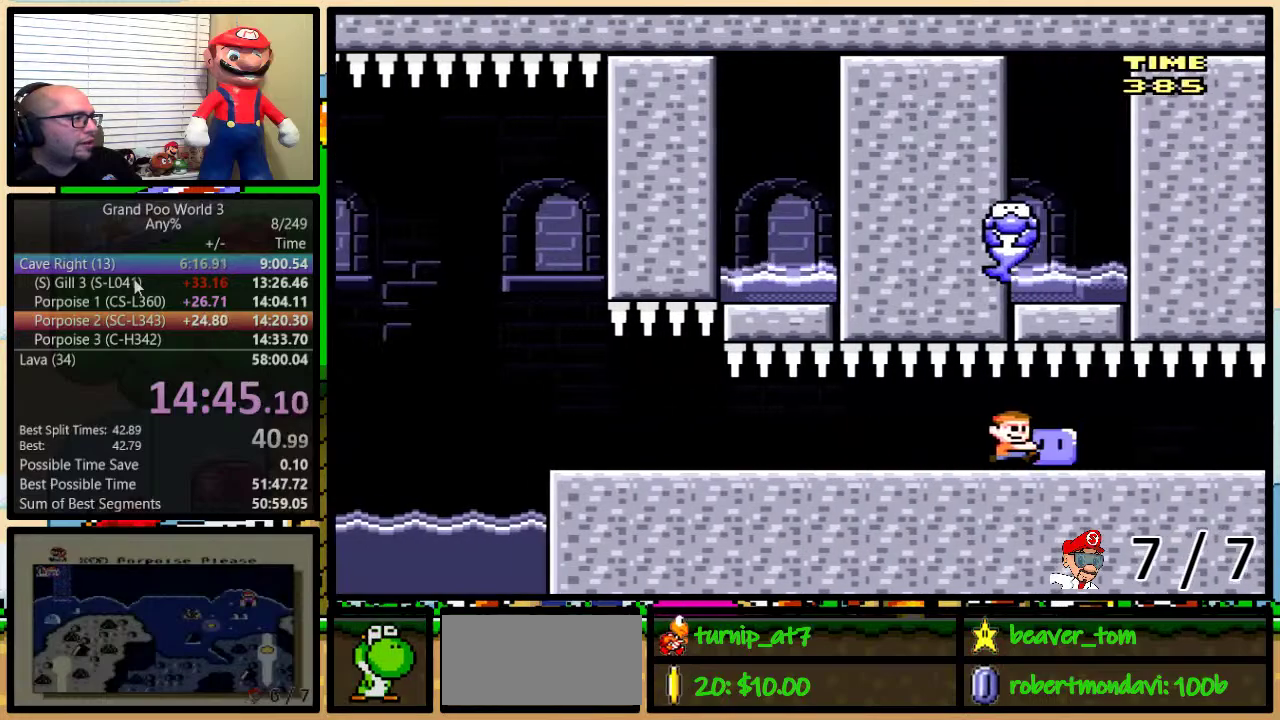
{"buttons": ["Y"], "events": [[33, "DPAD_LEFT", "down"], [33, "DPAD_RIGHT", "up"], [33, "DPAD_UP", "up"], [133, "DPAD_UP", "down"], [167, "DPAD_LEFT", "up"], [167, "DPAD_RIGHT", "down"], [183, "DPAD_UP", "up"], [217, "DPAD_RIGHT", "up"]]}
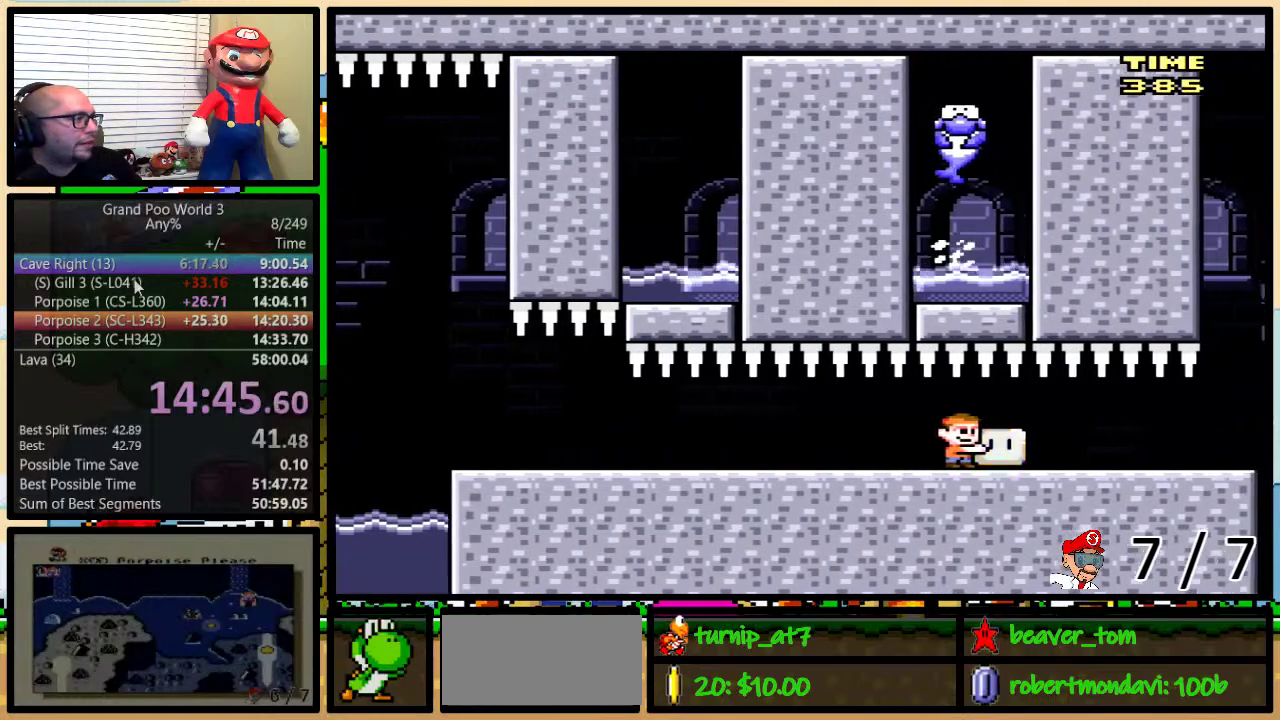
{"buttons": ["Y", "DPAD_UP"], "events": [[167, "DPAD_UP", "down"]]}
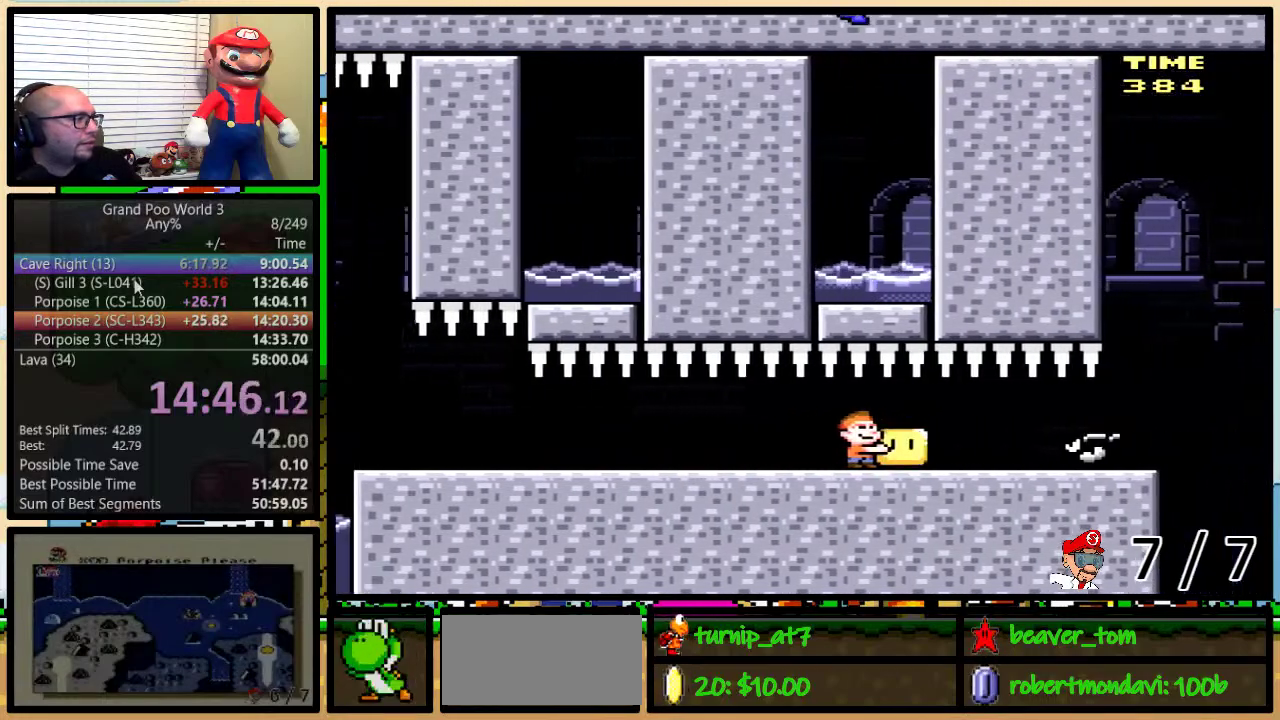
{"buttons": ["Y", "DPAD_UP"], "events": [[200, "Y", "up"], [267, "Y", "down"]]}
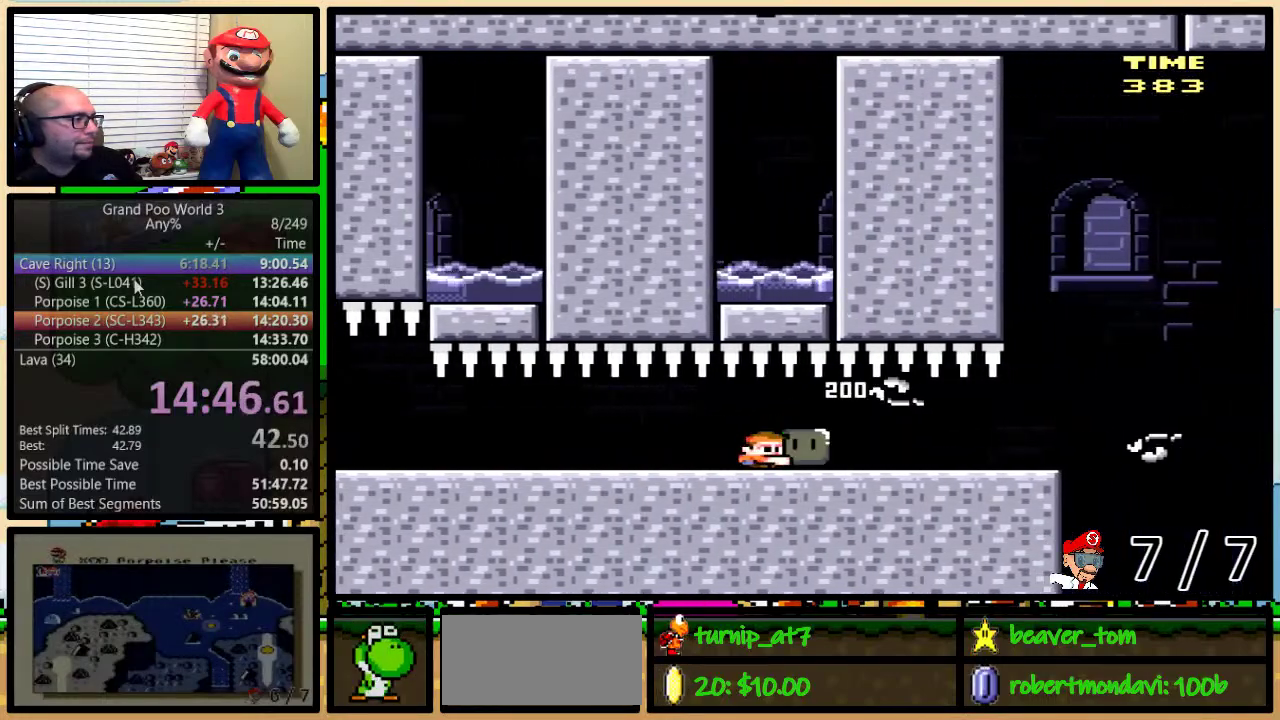
{"buttons": ["Y", "DPAD_UP"], "events": []}
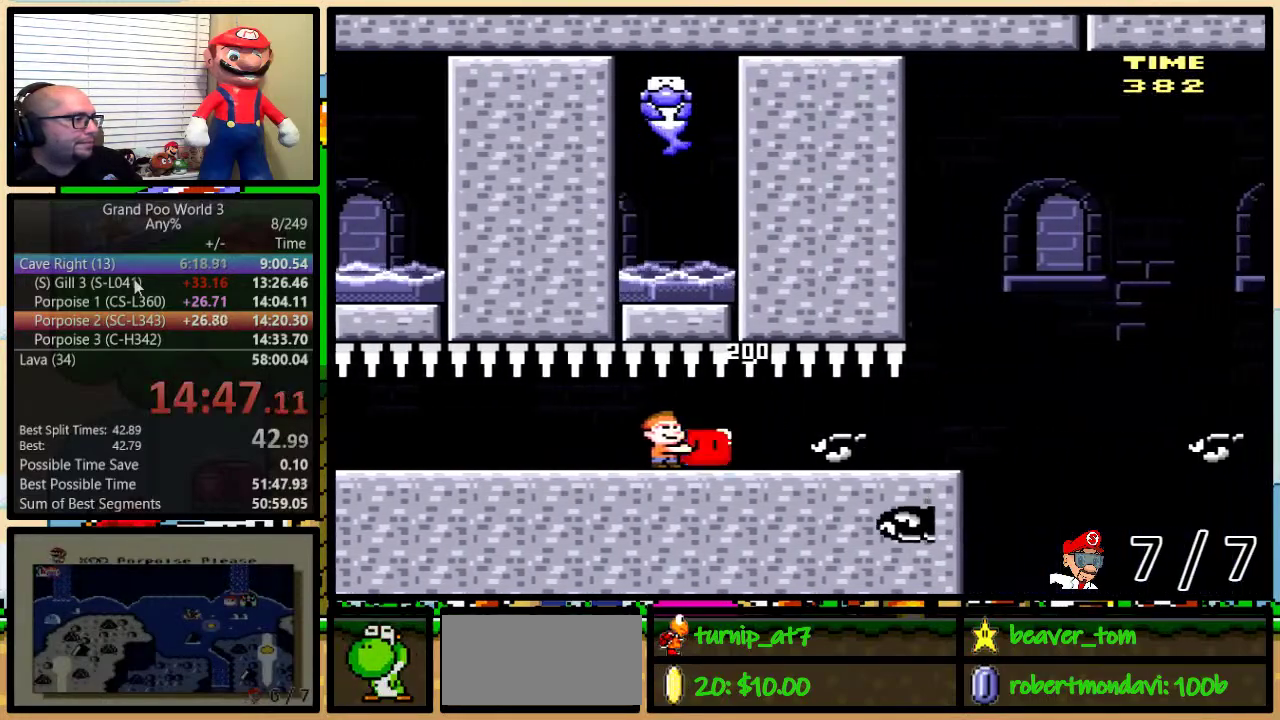
{"buttons": ["Y", "DPAD_UP"], "events": [[83, "Y", "up"], [133, "Y", "down"]]}